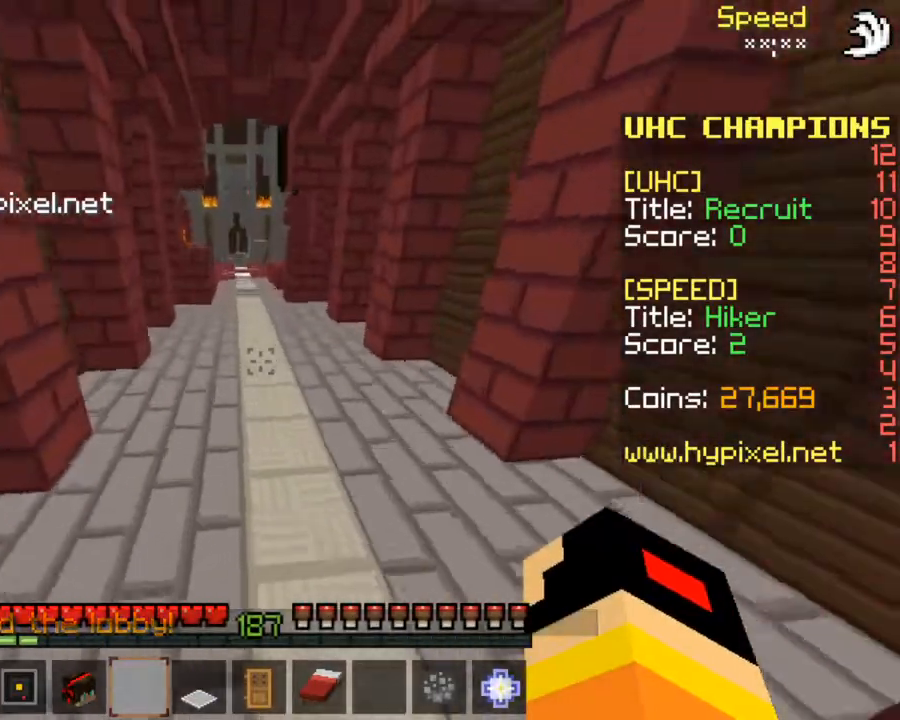
Gameplay with keyboard and mouse; each line is a JSON object with the keys and mouse buttons held at the frame after it. "events" lists presses ("down") and releases ("up") of "down", "left", "right", "space", "up", "mouse_left" and "mouse_right" between this image and that frame as [ms after this image, input, new state], when the widget could be followed in between. "mouse_left", "mouse_right" = the "left", "right" buttons of the "mouse" list. No other keys are recorded. Fast repeated clicks can show as one long hold. Mouse movement is not recorded.
{"keys": ["space", "up"], "mouse": [], "events": [[233, "left", "up"], [400, "space", "down"]]}
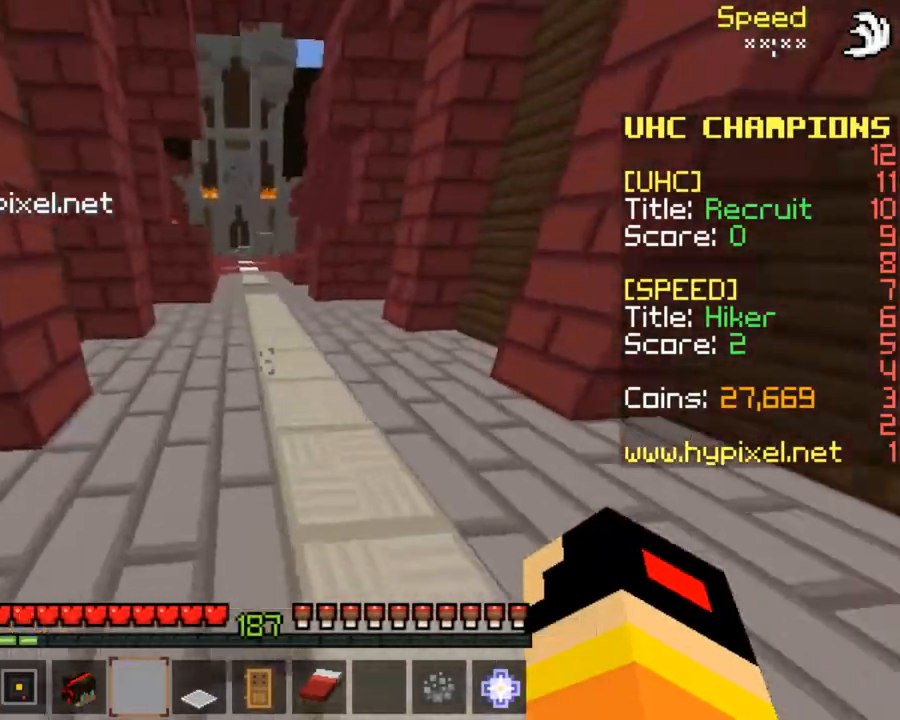
{"keys": ["up"], "mouse": [], "events": [[133, "space", "up"]]}
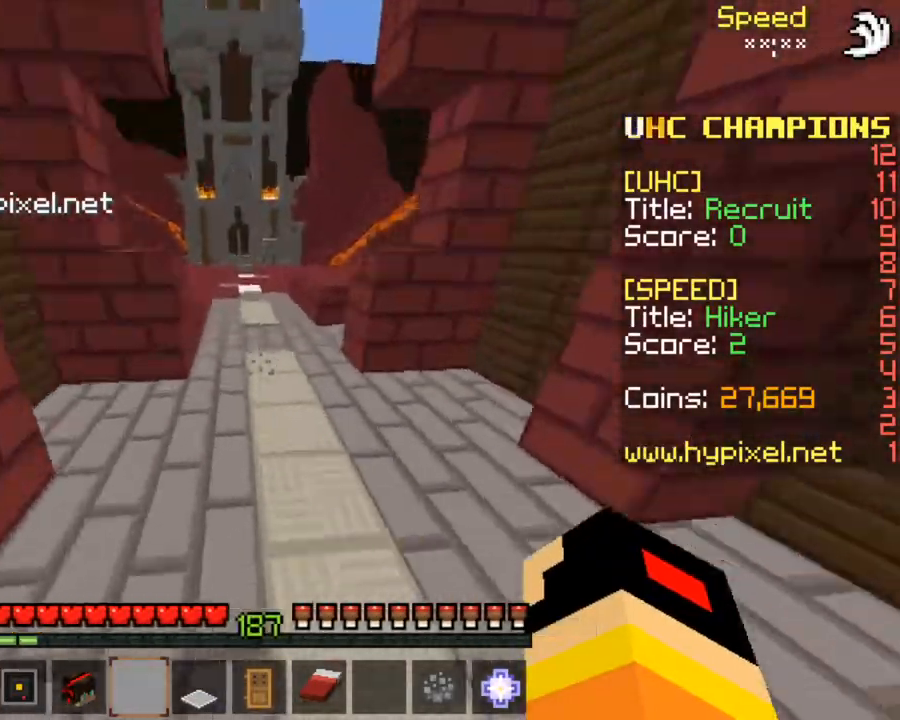
{"keys": ["up"], "mouse": [], "events": [[100, "space", "down"], [333, "space", "up"]]}
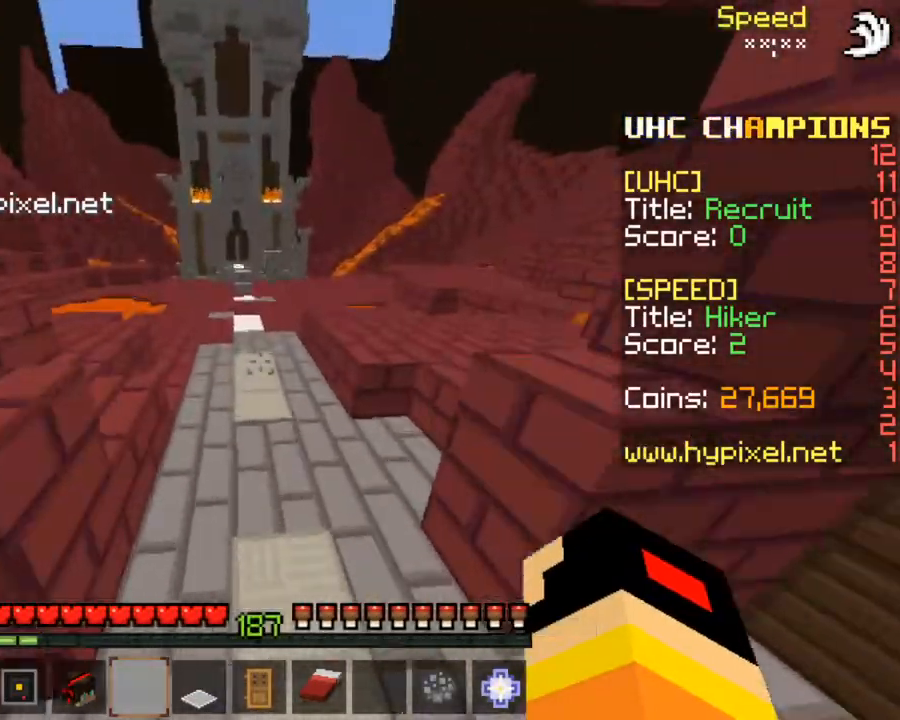
{"keys": ["up"], "mouse": [], "events": [[233, "space", "down"], [400, "space", "up"]]}
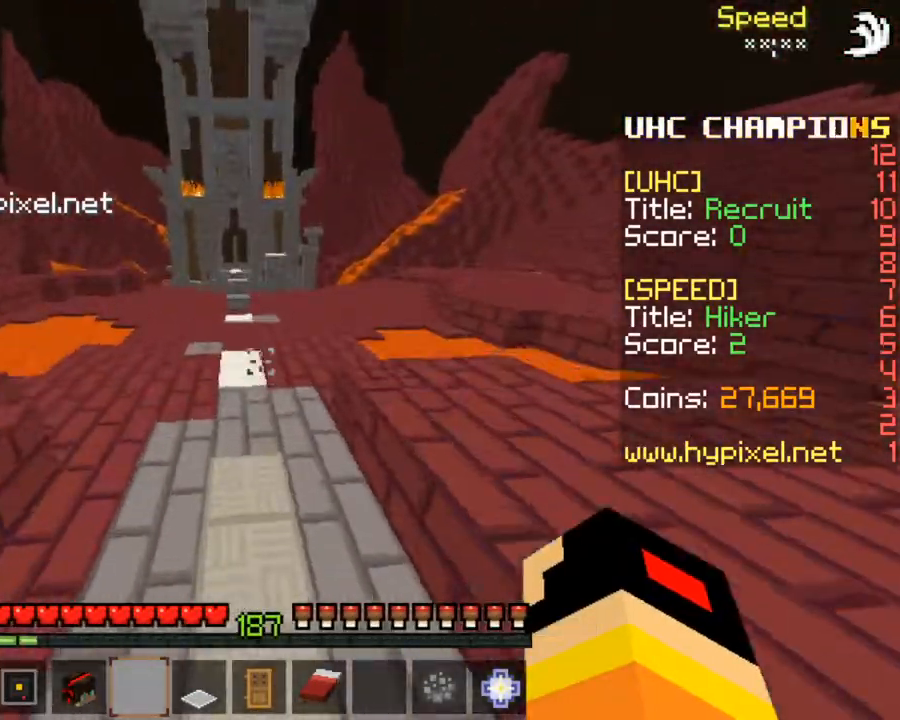
{"keys": ["up"], "mouse": [], "events": [[300, "left", "down"], [433, "left", "up"]]}
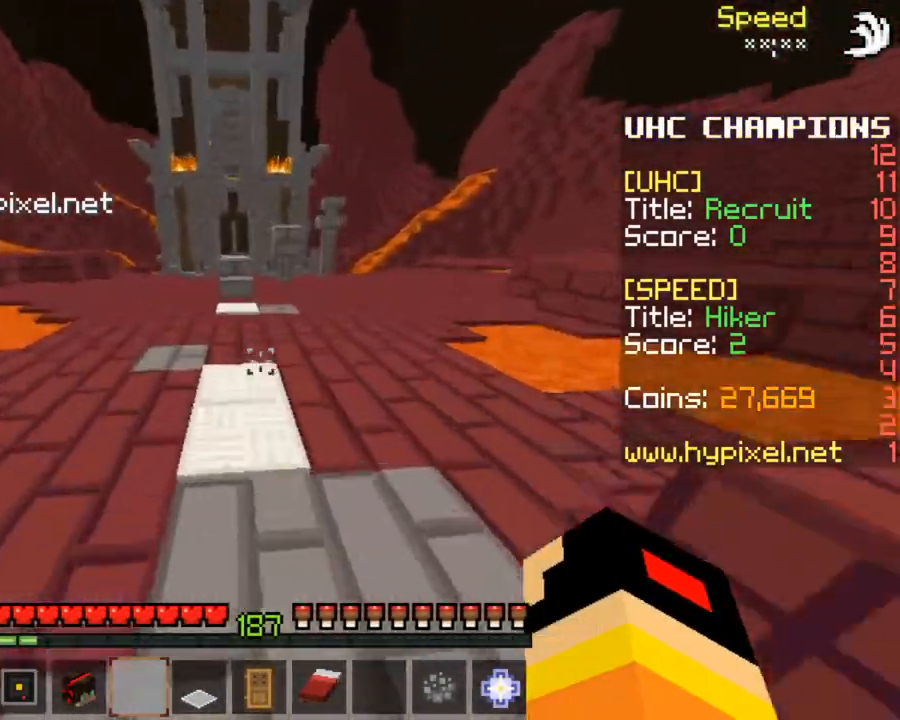
{"keys": ["up"], "mouse": [], "events": []}
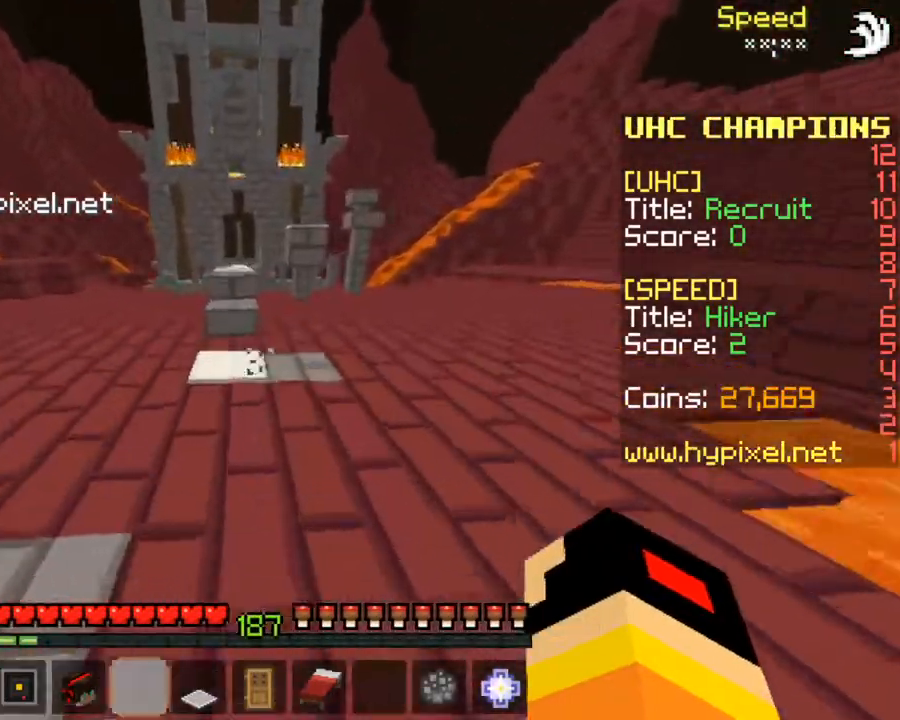
{"keys": ["up"], "mouse": [], "events": [[133, "left", "down"], [267, "left", "up"]]}
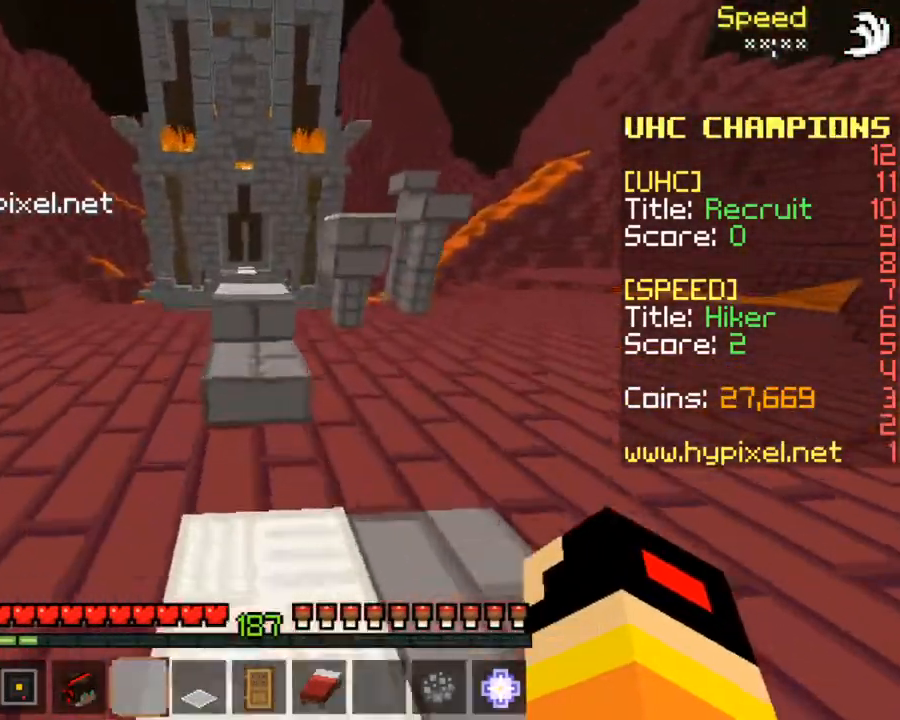
{"keys": ["up"], "mouse": [], "events": [[233, "left", "down"], [433, "left", "up"]]}
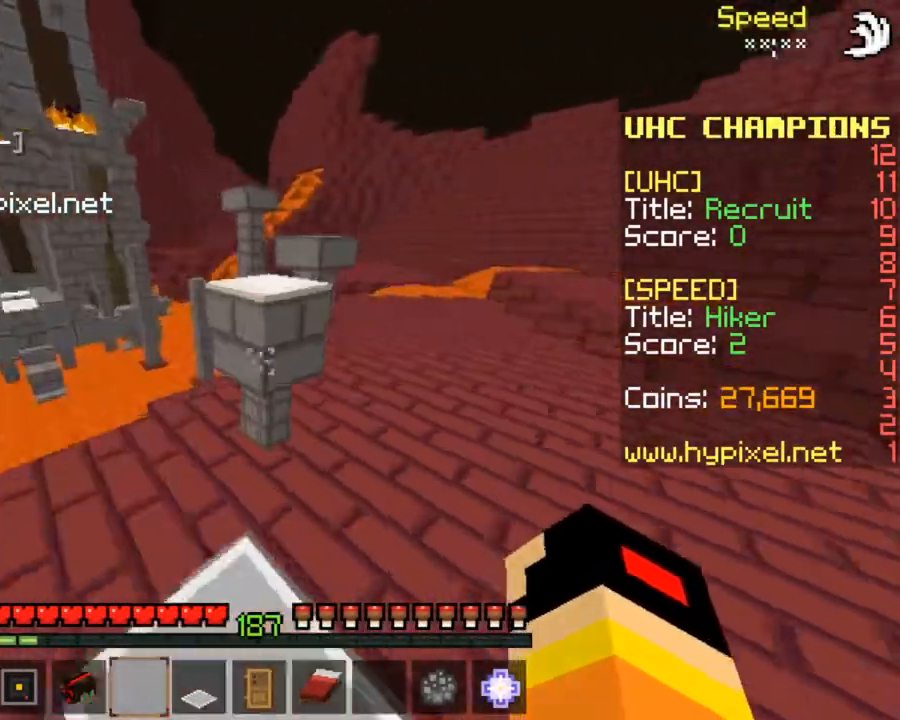
{"keys": ["right", "up"], "mouse": [], "events": [[133, "right", "down"], [133, "space", "down"], [200, "right", "up"], [267, "left", "down"], [267, "space", "up"], [467, "left", "up"], [467, "right", "down"]]}
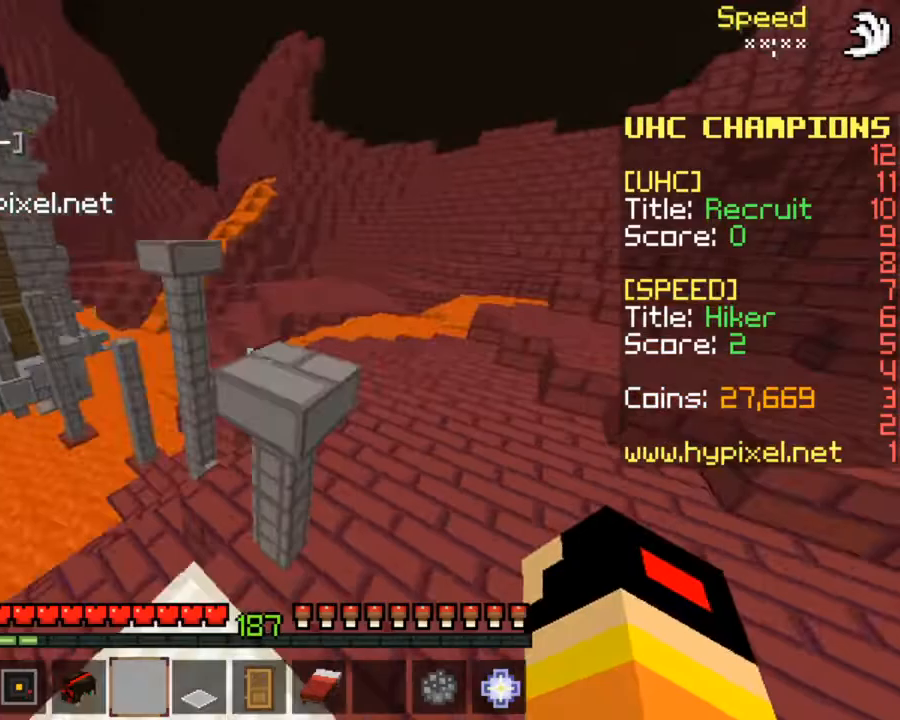
{"keys": ["down", "left"], "mouse": [], "events": [[67, "space", "down"], [200, "left", "down"], [200, "right", "up"], [200, "space", "up"], [200, "up", "up"], [400, "down", "down"]]}
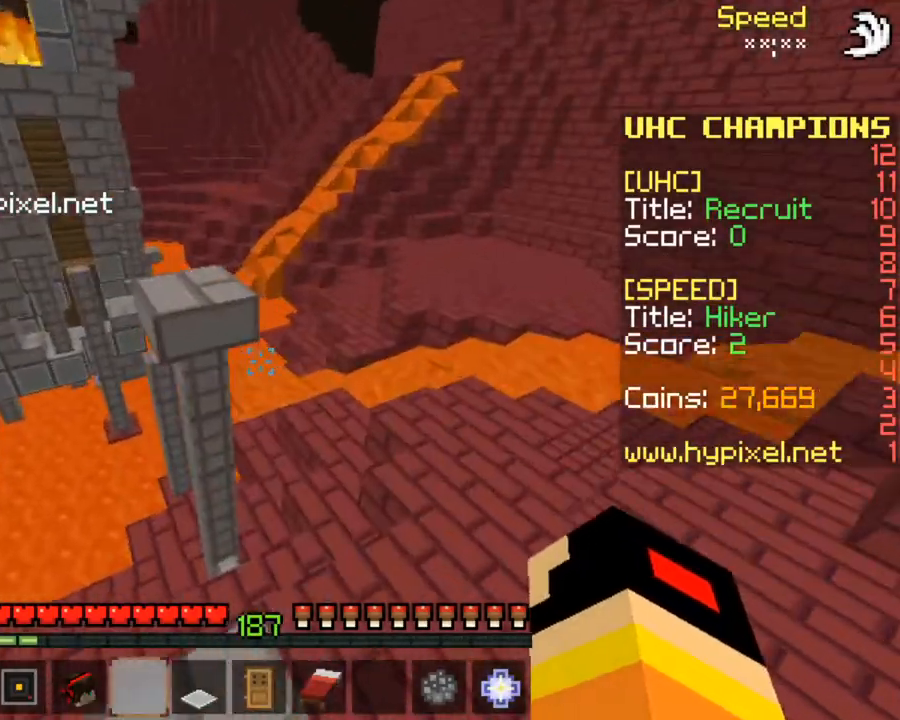
{"keys": ["down"], "mouse": [], "events": [[100, "down", "up"], [133, "left", "up"], [467, "down", "down"]]}
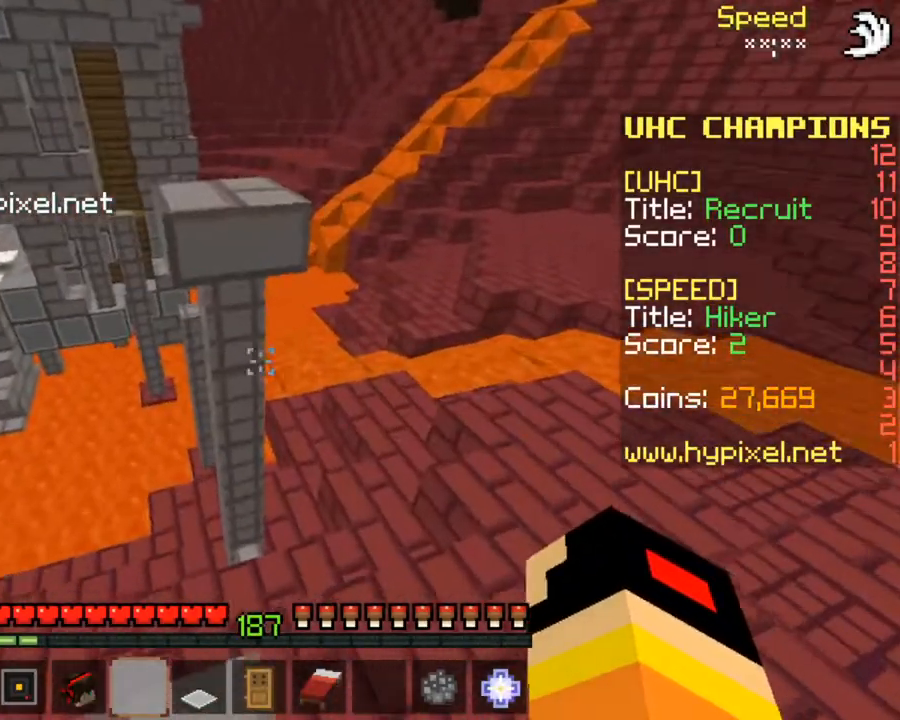
{"keys": ["space", "up"], "mouse": [], "events": [[200, "down", "up"], [200, "up", "down"], [233, "up", "up"], [433, "space", "down"], [433, "up", "down"]]}
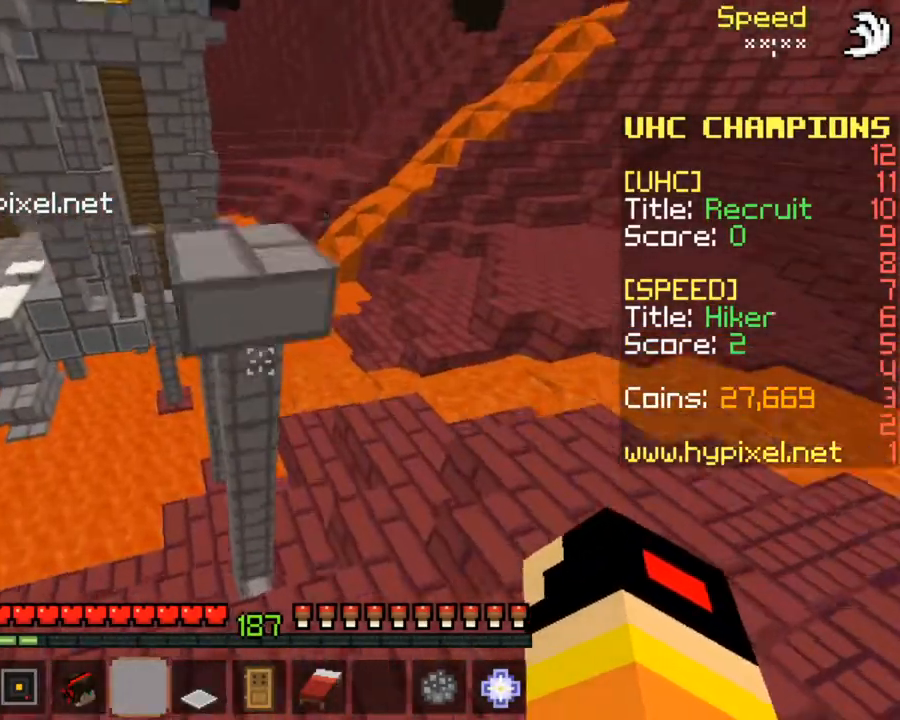
{"keys": ["space", "up"], "mouse": [], "events": [[67, "right", "down"], [100, "space", "up"], [133, "right", "up"], [400, "space", "down"]]}
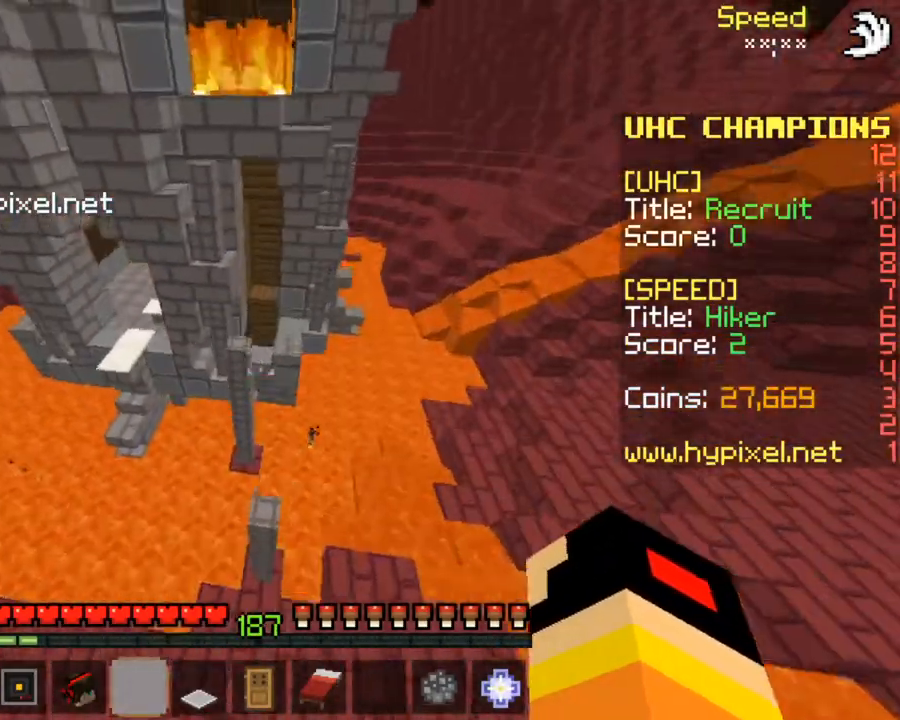
{"keys": ["down"], "mouse": [], "events": [[33, "space", "up"], [200, "down", "down"], [200, "up", "up"], [233, "left", "down"], [433, "left", "up"]]}
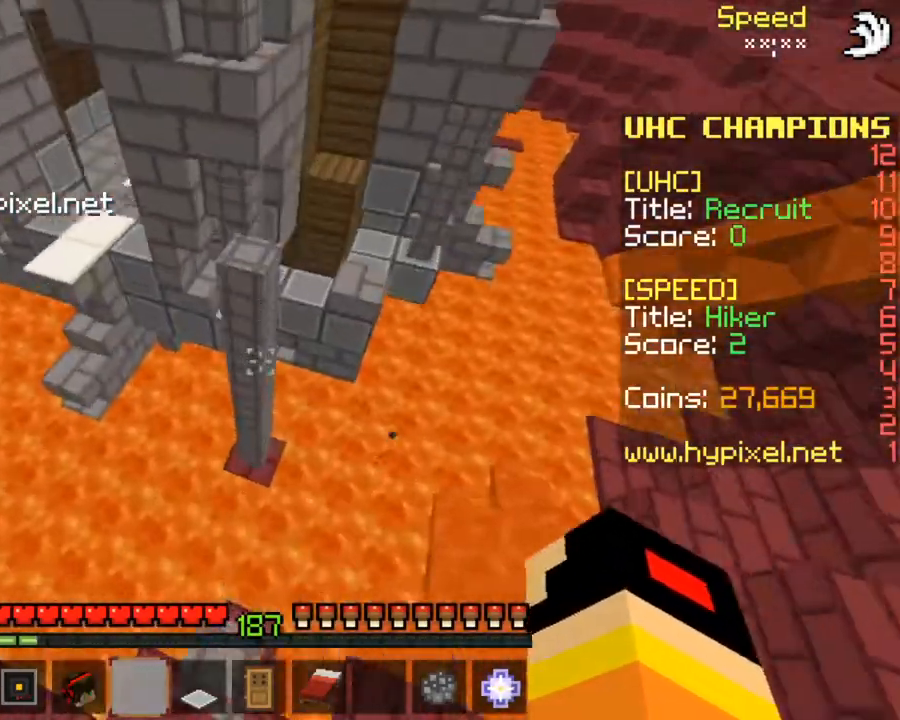
{"keys": [], "mouse": [], "events": [[167, "down", "up"]]}
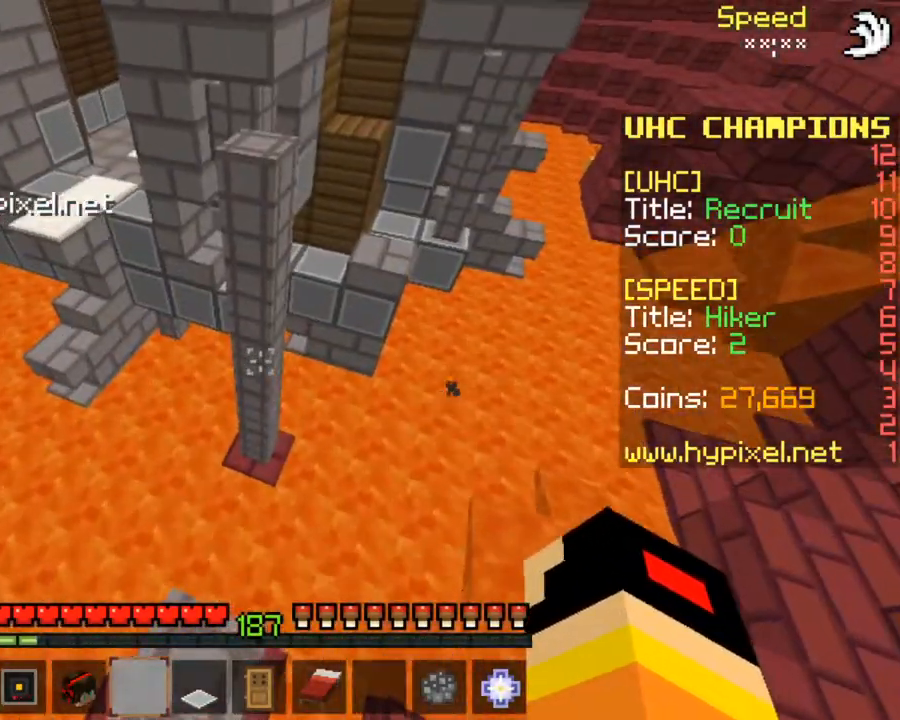
{"keys": ["up"], "mouse": [], "events": [[67, "down", "down"], [167, "down", "up"], [433, "up", "down"]]}
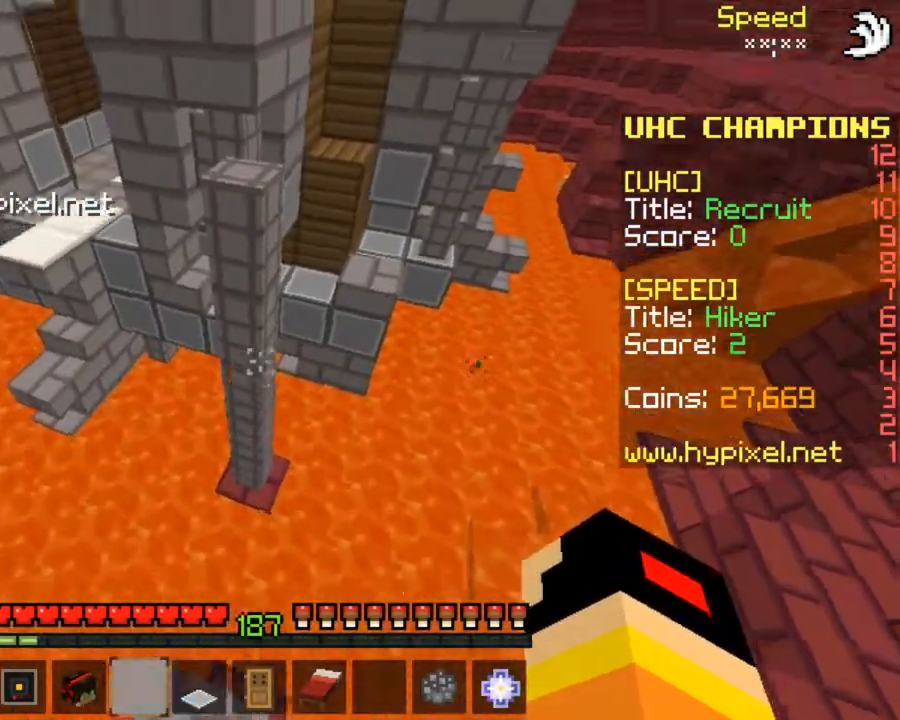
{"keys": ["left", "up"], "mouse": [], "events": [[133, "space", "down"], [167, "right", "down"], [200, "space", "up"], [267, "right", "up"], [433, "left", "down"]]}
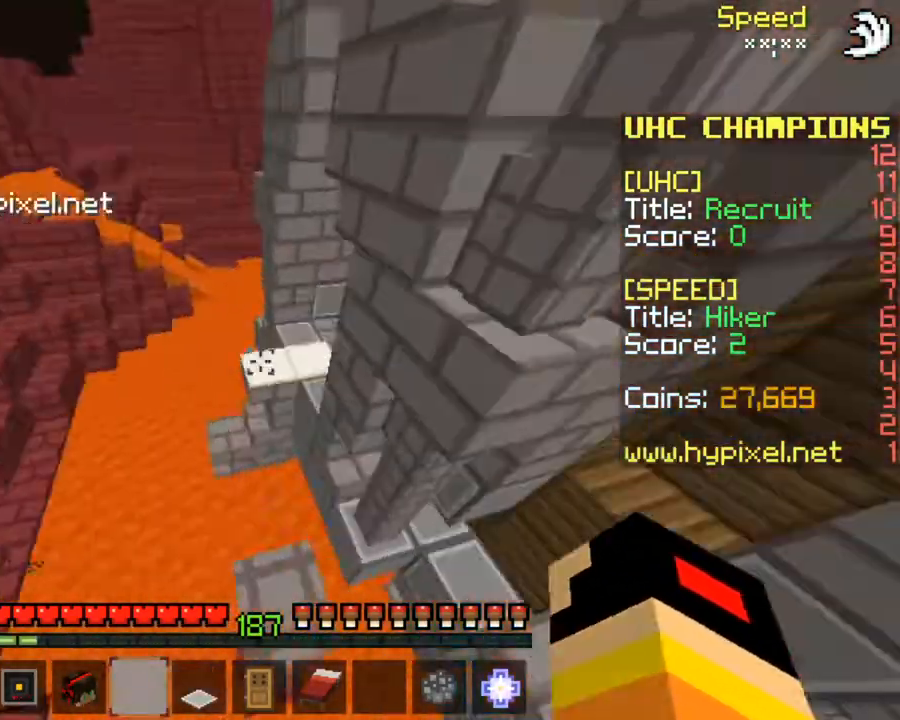
{"keys": ["right", "up"], "mouse": [], "events": [[100, "left", "up"], [100, "space", "down"], [267, "left", "down"], [267, "space", "up"], [400, "left", "up"], [400, "right", "down"]]}
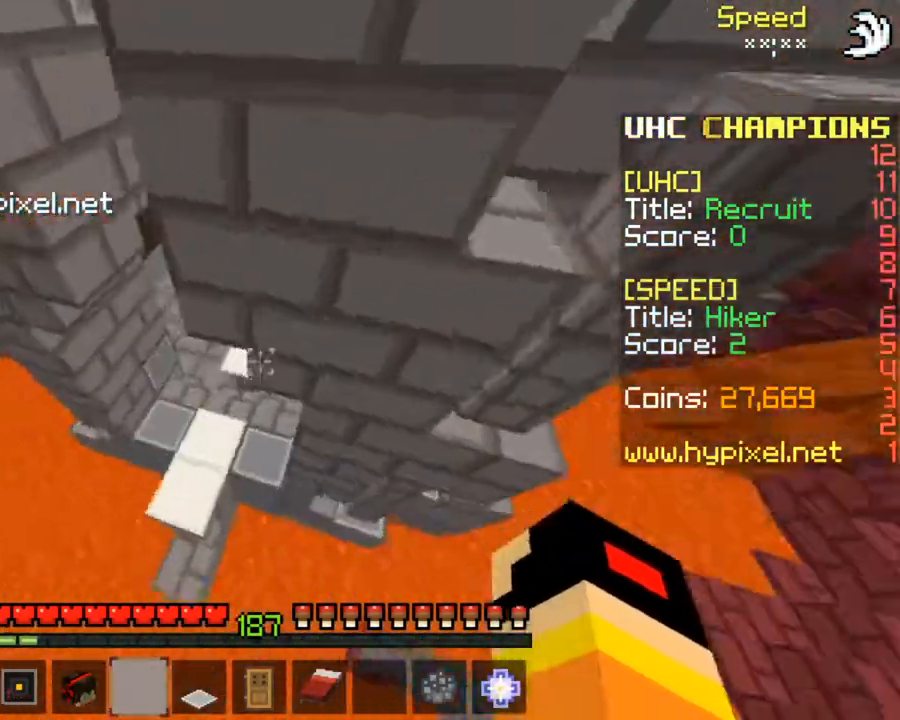
{"keys": ["up"], "mouse": [], "events": [[100, "right", "up"]]}
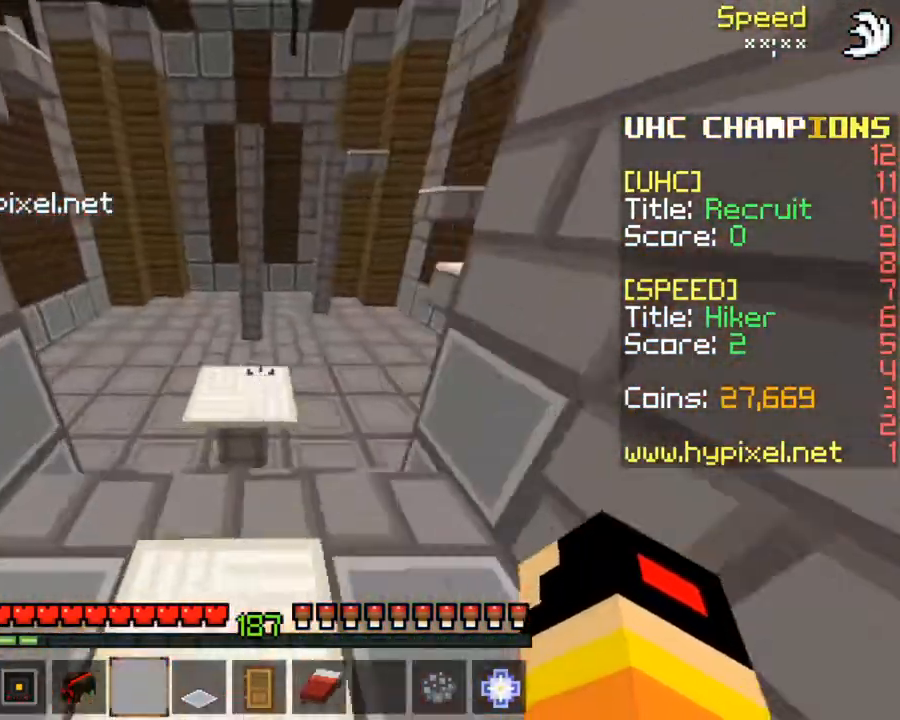
{"keys": ["right", "space", "up"], "mouse": [], "events": [[300, "right", "down"], [433, "space", "down"]]}
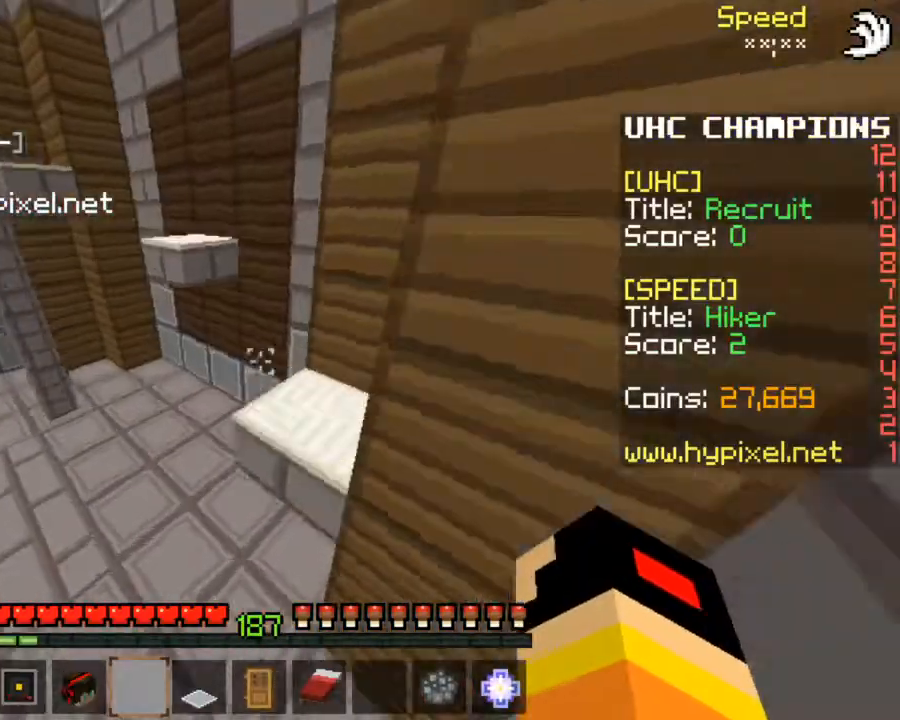
{"keys": ["right", "up"], "mouse": [], "events": [[67, "right", "up"], [67, "space", "up"], [400, "right", "down"]]}
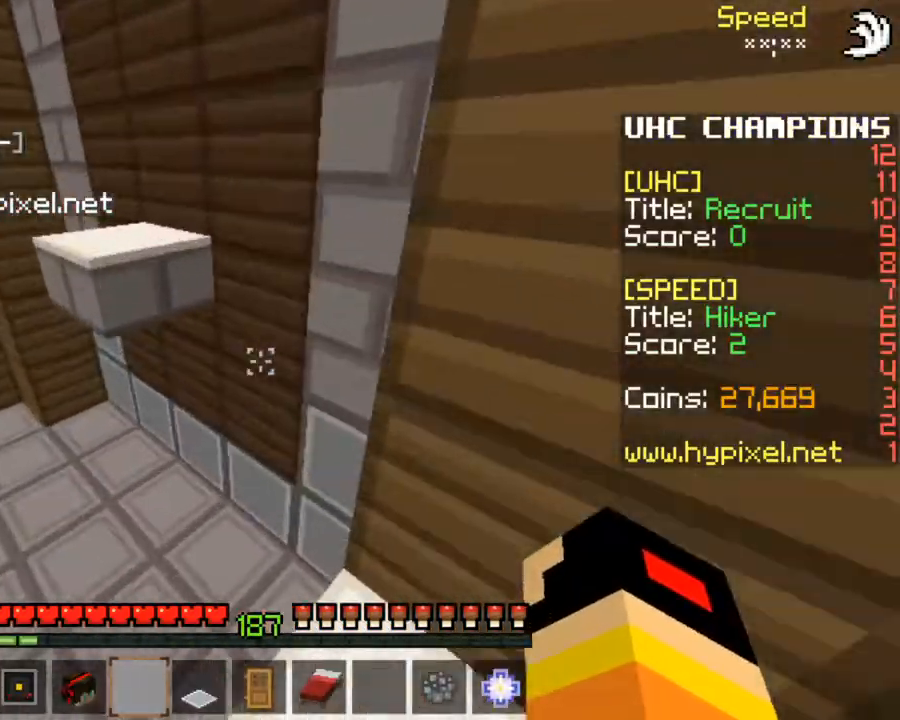
{"keys": [], "mouse": [], "events": [[67, "right", "up"], [67, "up", "up"], [167, "down", "down"], [267, "down", "up"], [433, "up", "down"], [500, "up", "up"]]}
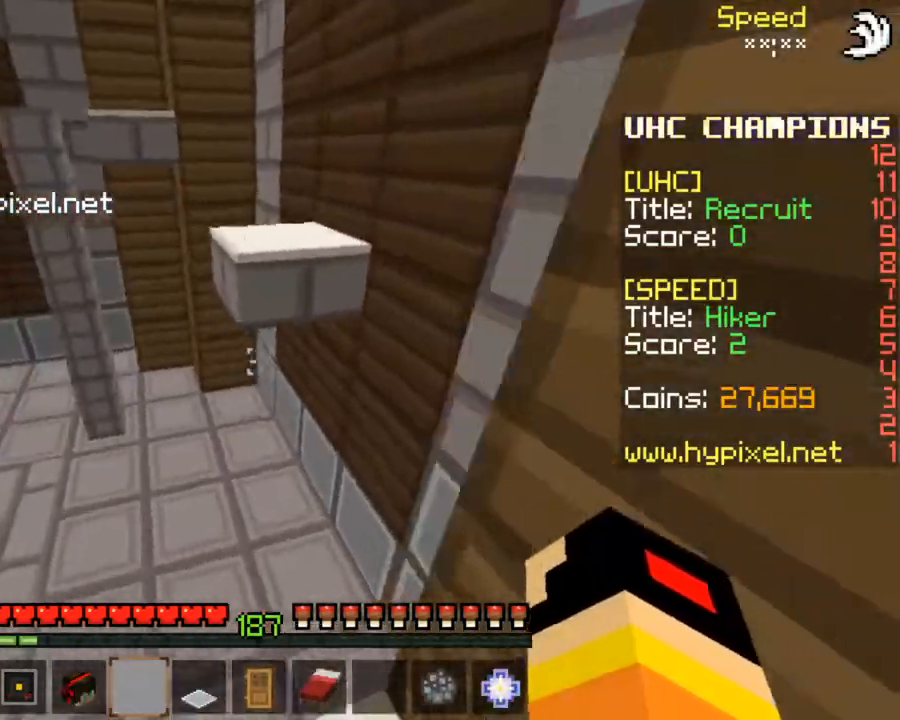
{"keys": ["left", "up"], "mouse": [], "events": [[100, "up", "down"], [233, "space", "down"], [367, "space", "up"], [467, "left", "down"]]}
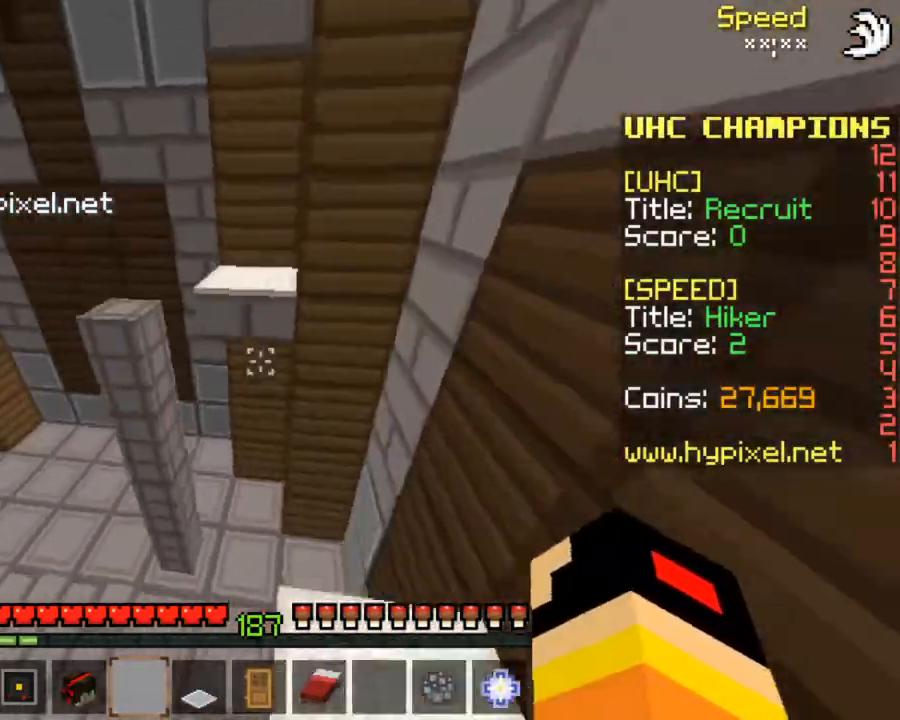
{"keys": ["right", "up"], "mouse": [], "events": [[133, "left", "up"], [167, "space", "down"], [333, "space", "up"], [500, "right", "down"]]}
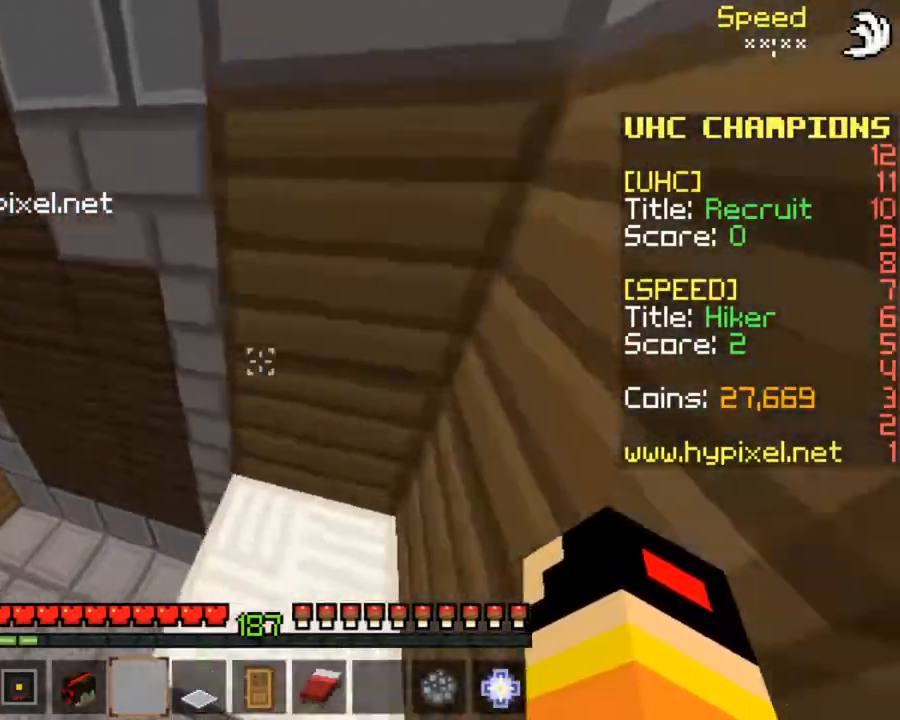
{"keys": [], "mouse": [], "events": [[233, "right", "up"], [233, "up", "up"]]}
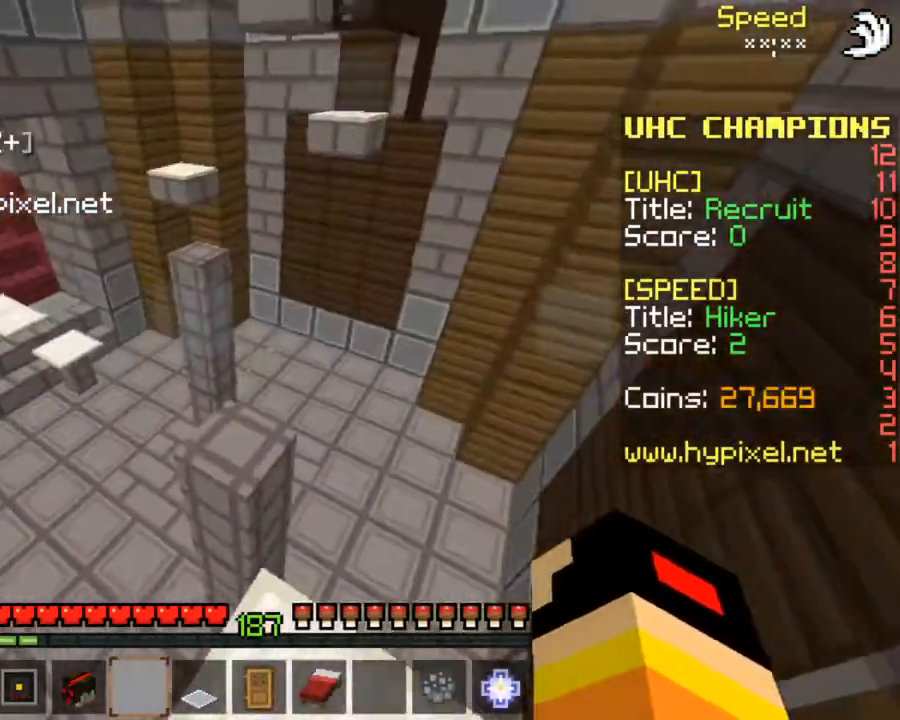
{"keys": ["up"], "mouse": [], "events": [[233, "up", "down"], [333, "up", "up"], [433, "up", "down"]]}
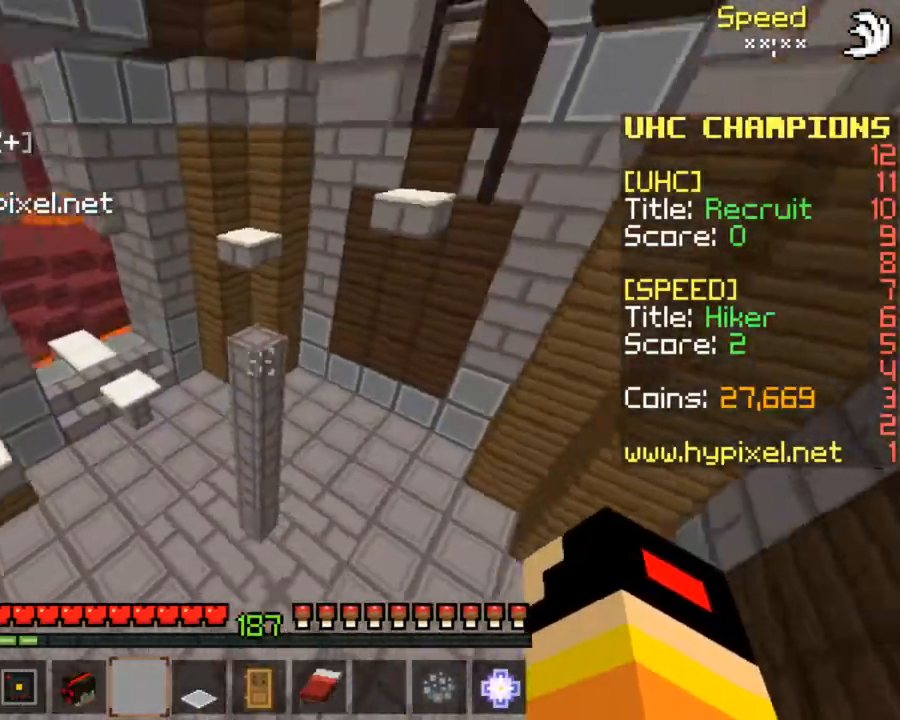
{"keys": ["up"], "mouse": [], "events": [[33, "space", "down"], [167, "space", "up"], [233, "left", "down"], [333, "left", "up"], [367, "right", "down"], [467, "right", "up"]]}
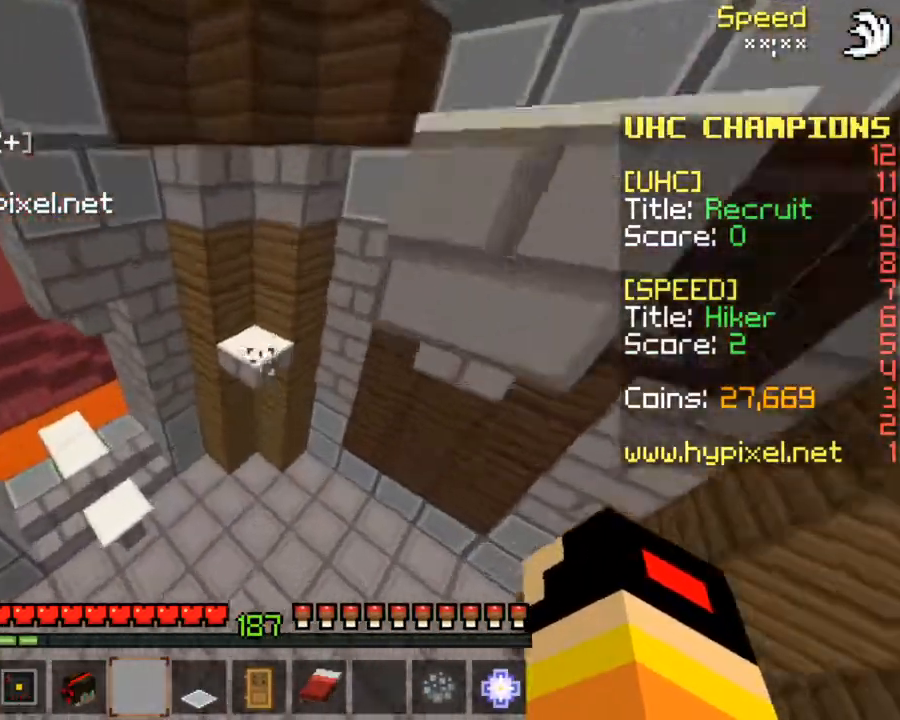
{"keys": ["right", "up"], "mouse": [], "events": [[133, "space", "down"], [333, "space", "up"], [500, "right", "down"]]}